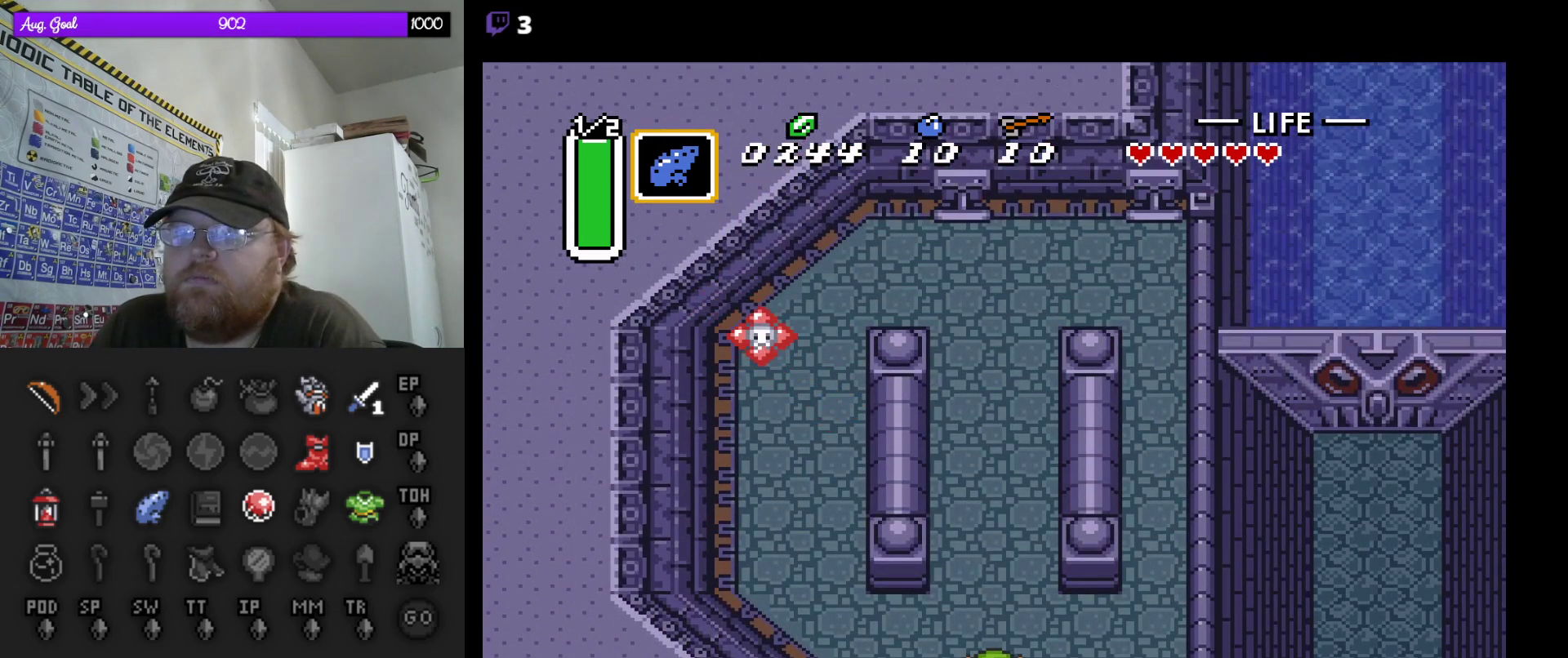
Gameplay with a controller (Nintendo layout); each line is a JSON object with the inputs held at the frame after it. "events" lists button and stick changes between this image and that frame as [ms after this image, input, new state], when the widget could be followed in between. Not read: L3 R3.
{"buttons": ["A"], "events": []}
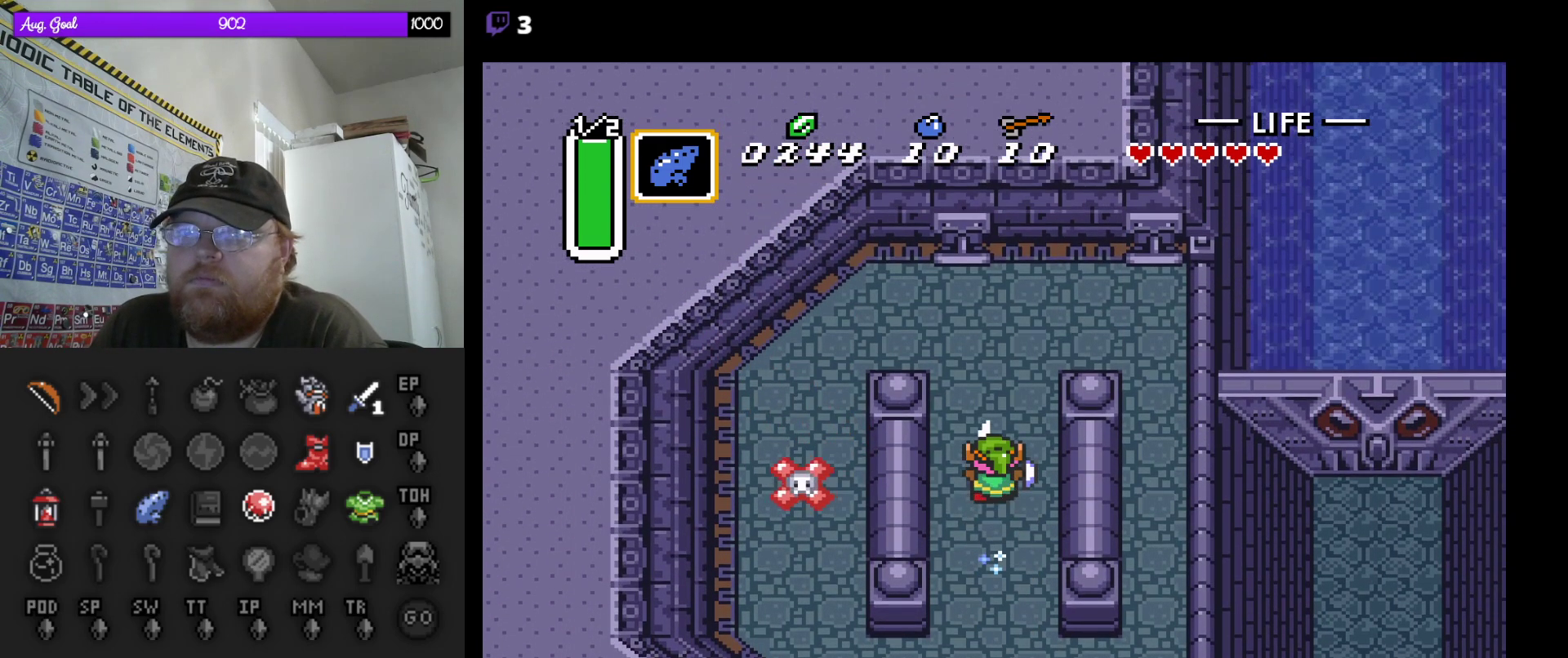
{"buttons": ["DPAD_RIGHT"], "events": [[217, "DPAD_RIGHT", "down"], [233, "A", "up"]]}
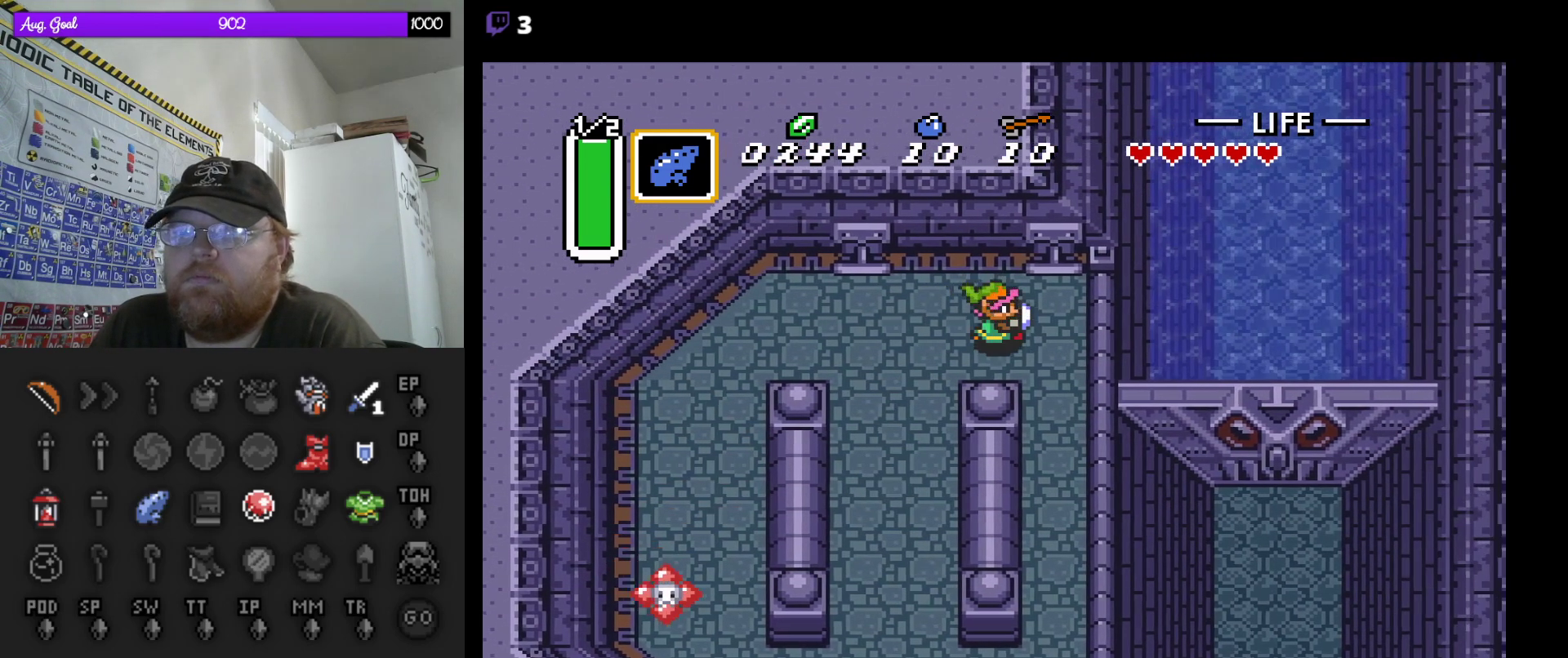
{"buttons": ["A"], "events": [[150, "DPAD_RIGHT", "up"], [150, "DPAD_UP", "down"], [283, "A", "down"], [333, "DPAD_UP", "up"]]}
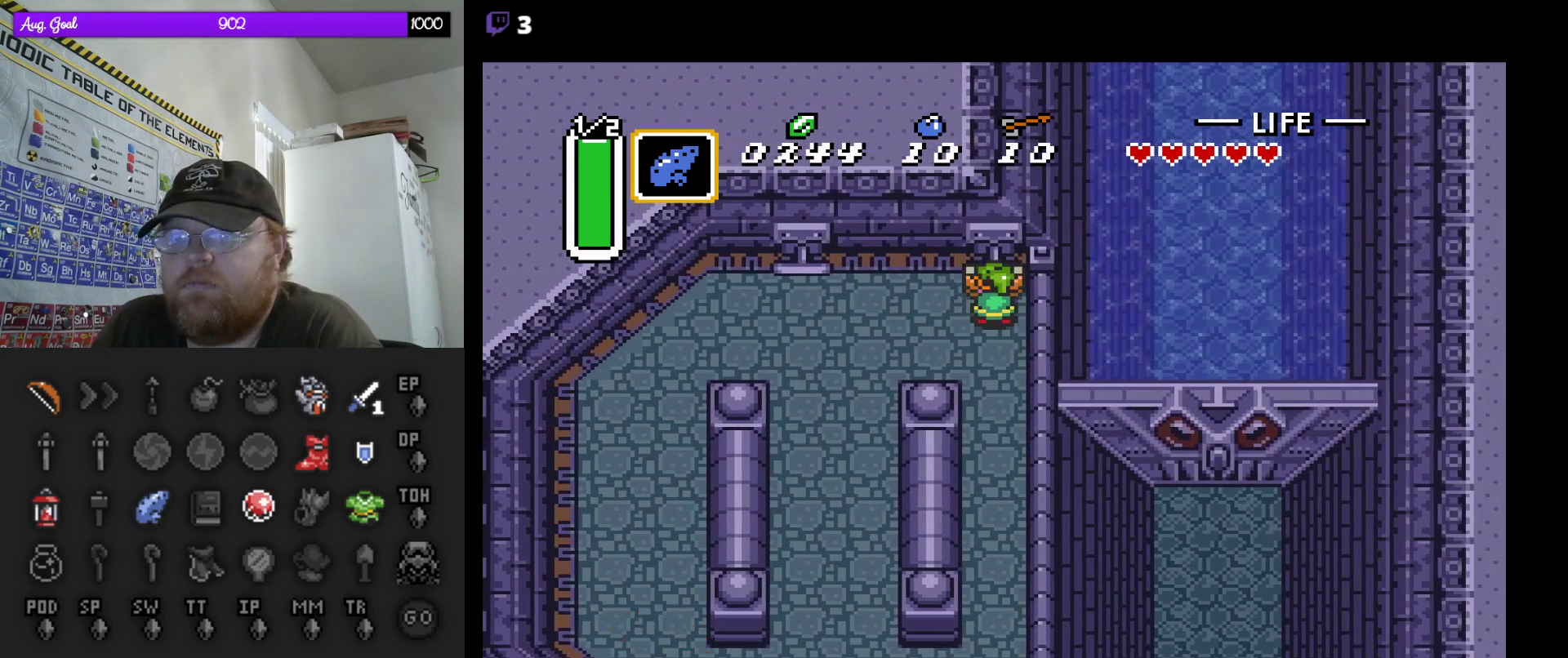
{"buttons": ["A", "DPAD_DOWN"], "events": [[33, "DPAD_DOWN", "down"]]}
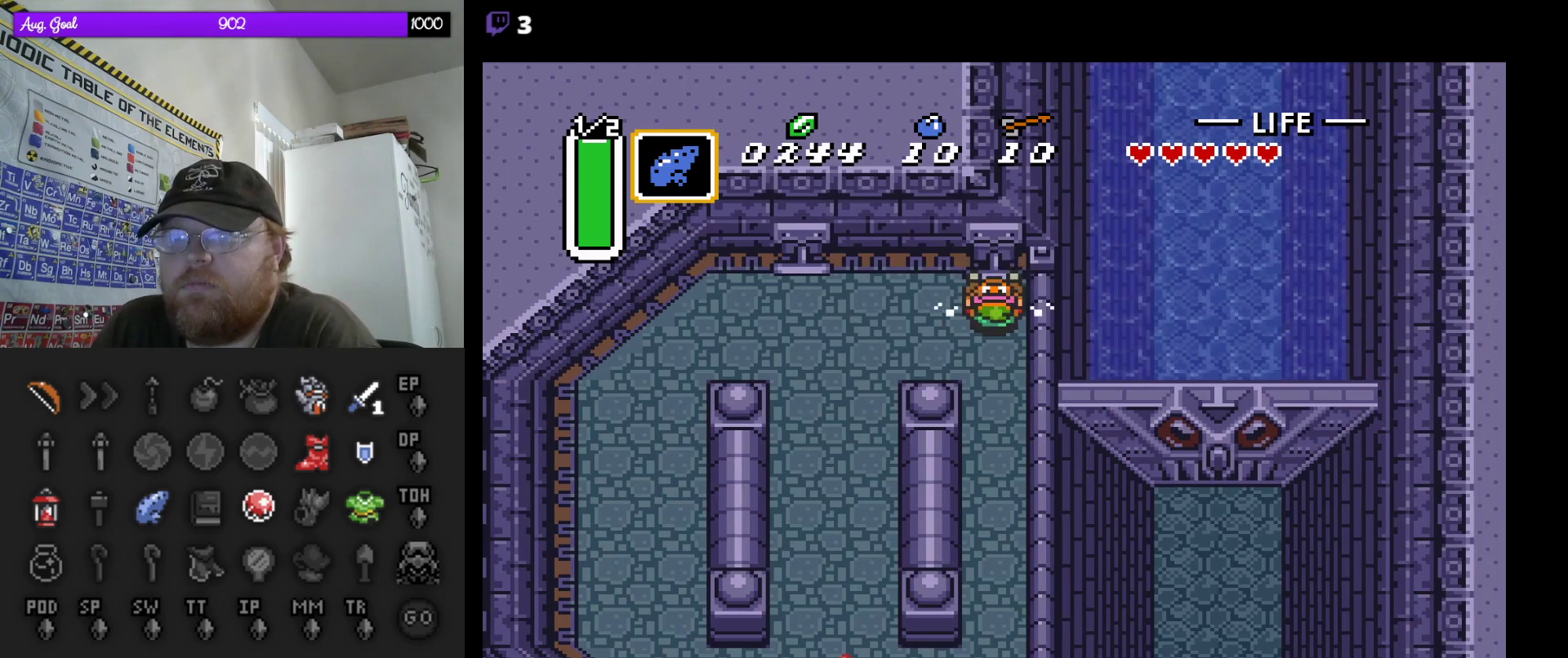
{"buttons": ["A", "DPAD_DOWN"], "events": []}
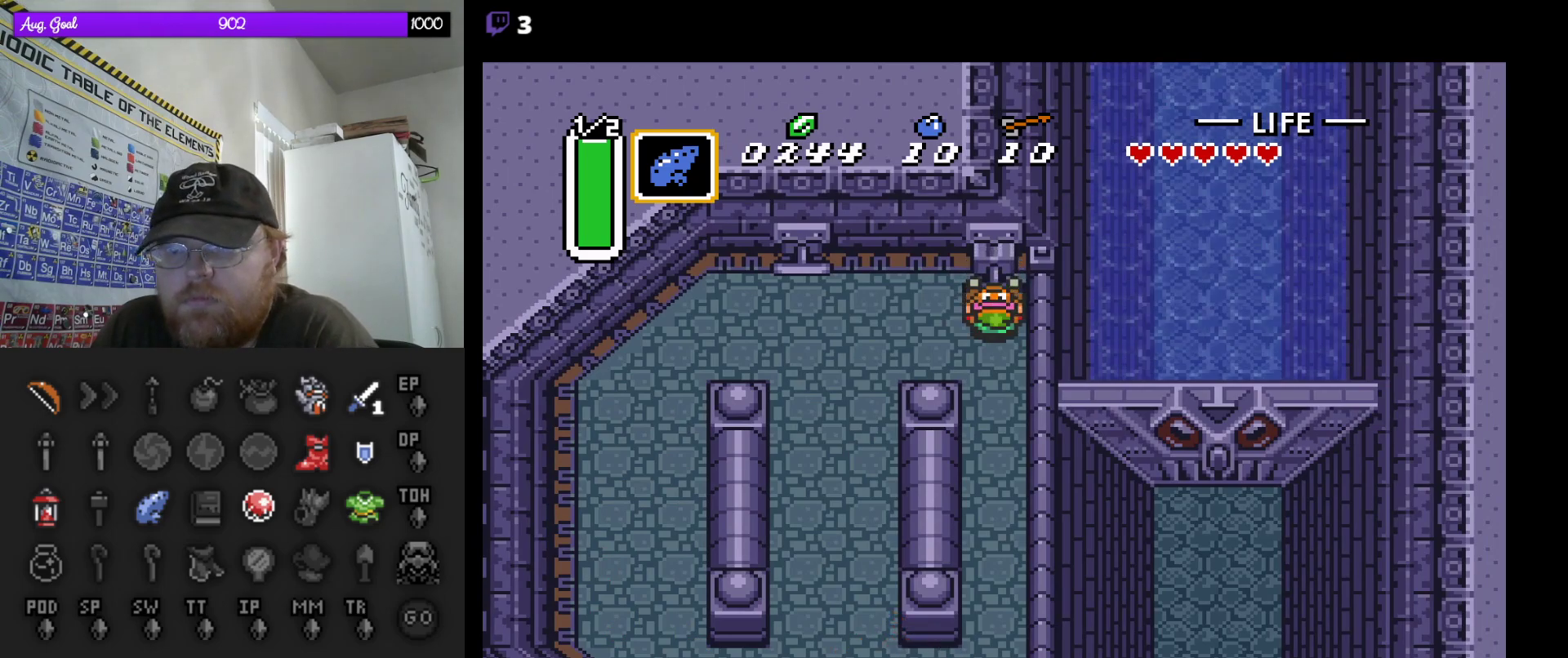
{"buttons": ["DPAD_DOWN", "DPAD_RIGHT"], "events": [[250, "A", "up"], [500, "DPAD_RIGHT", "down"]]}
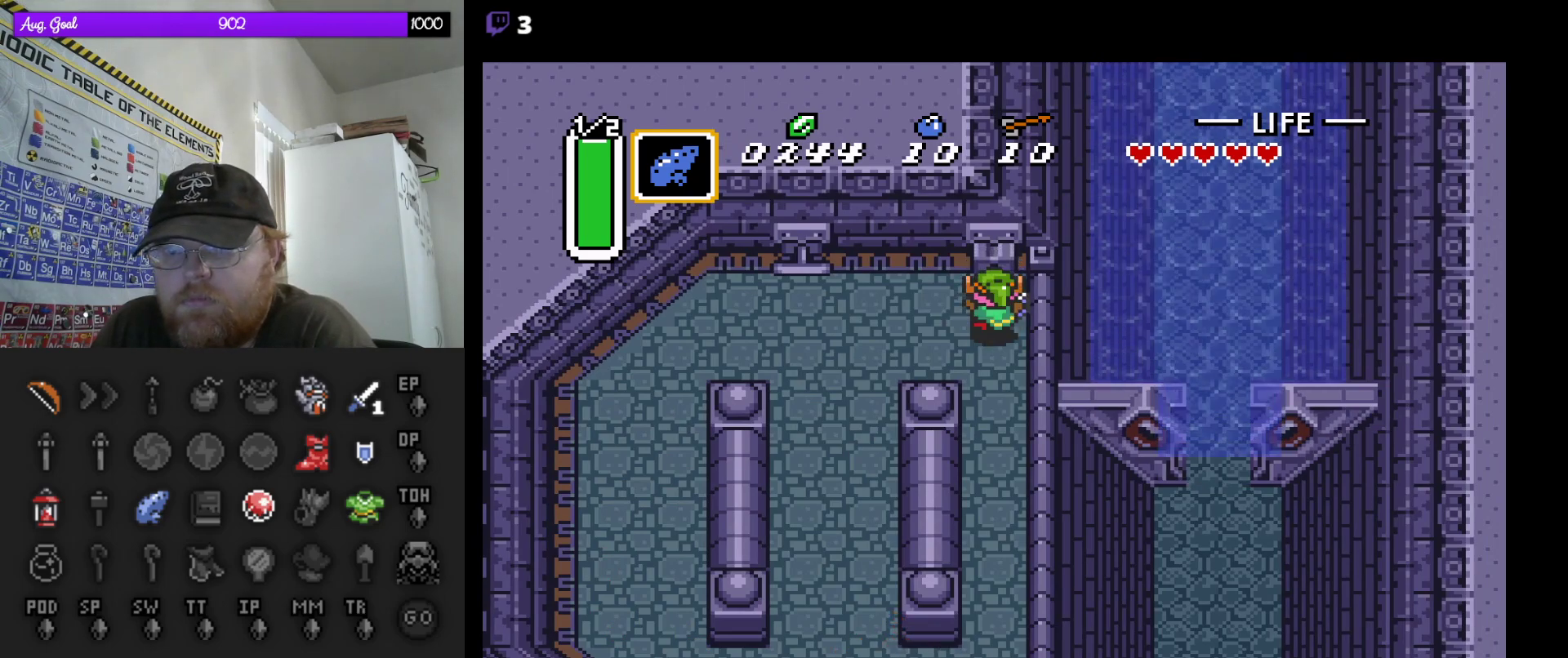
{"buttons": [], "events": [[33, "DPAD_RIGHT", "up"], [67, "DPAD_DOWN", "up"]]}
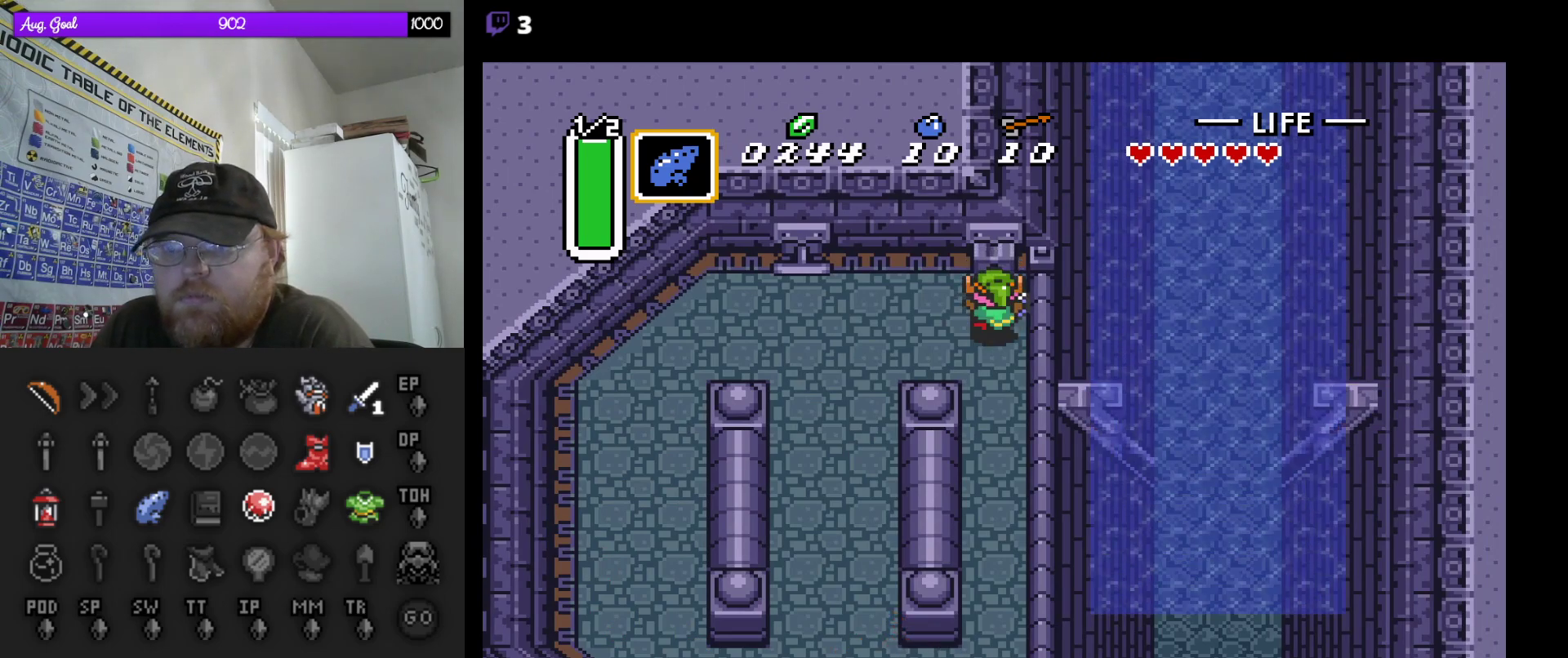
{"buttons": [], "events": []}
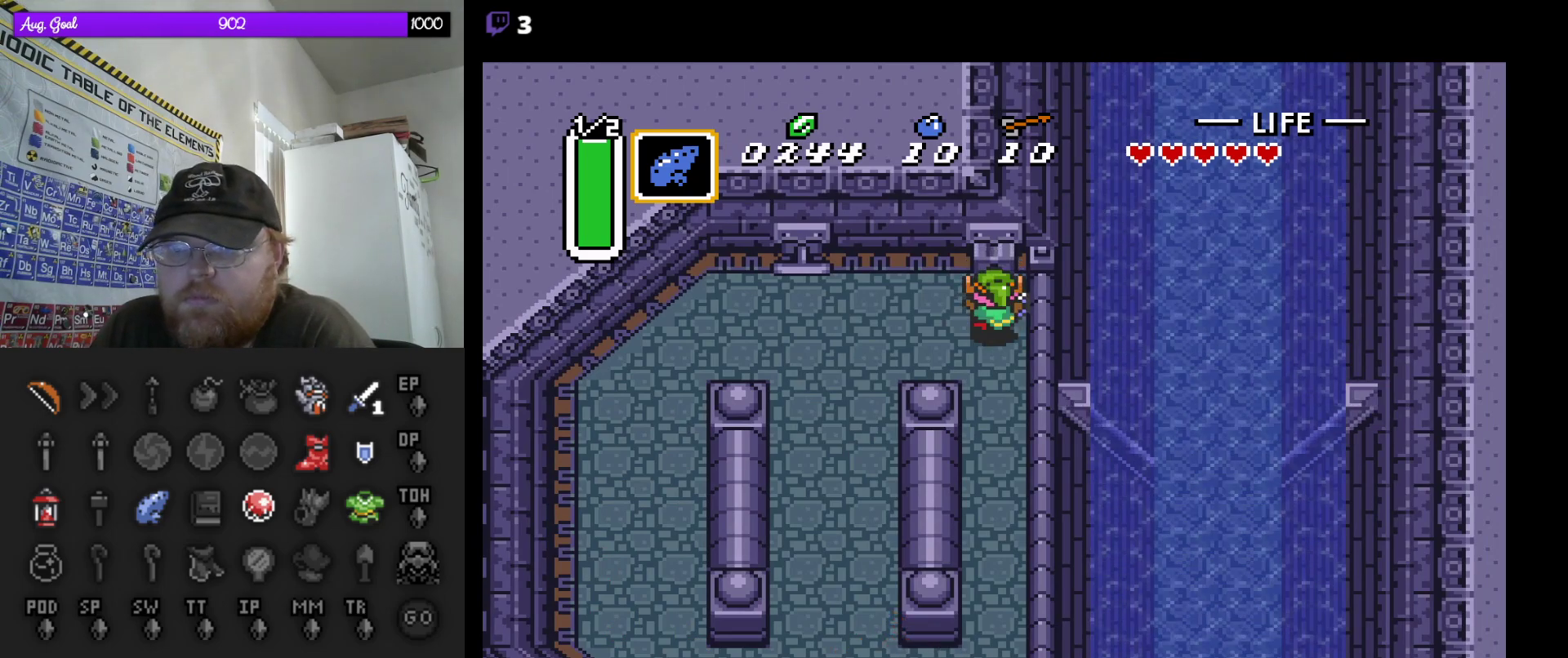
{"buttons": ["DPAD_DOWN"], "events": [[33, "DPAD_DOWN", "down"], [183, "DPAD_DOWN", "up"], [467, "DPAD_DOWN", "down"]]}
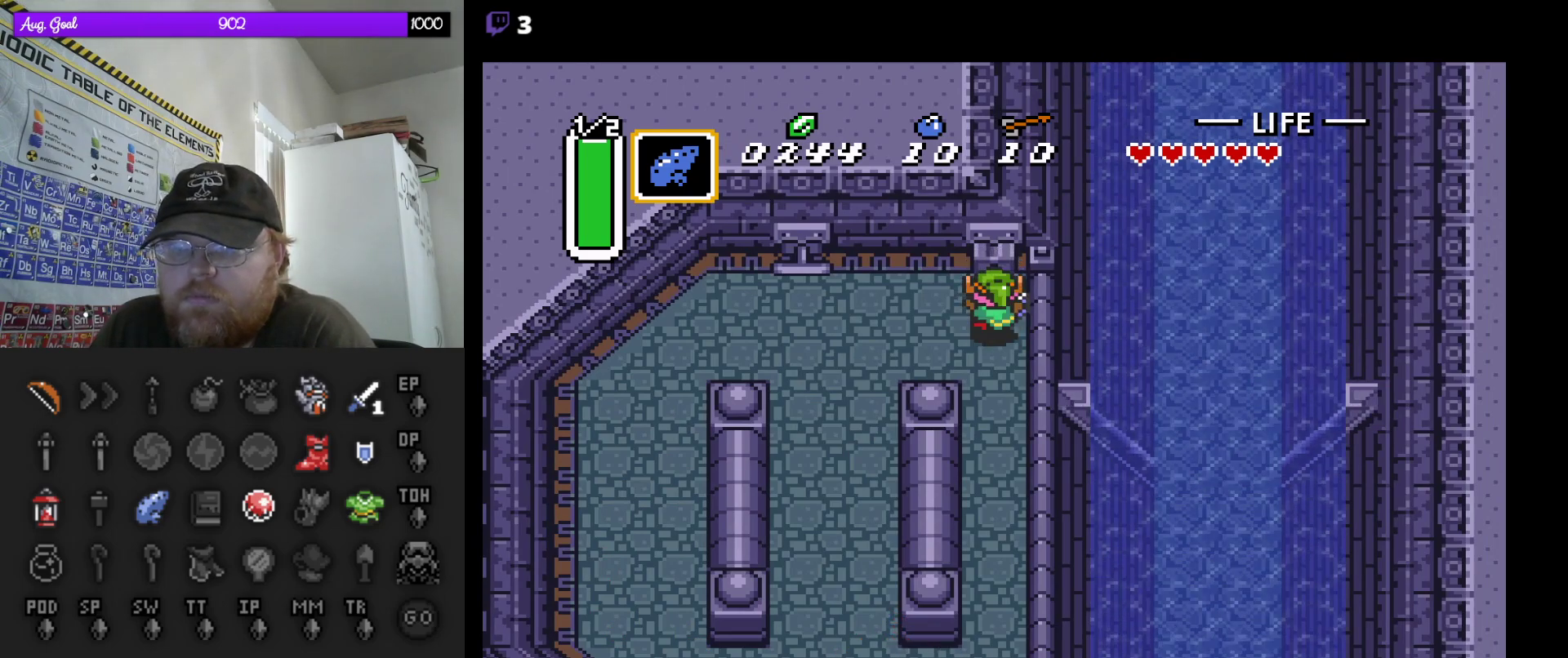
{"buttons": ["A"], "events": [[150, "DPAD_DOWN", "up"], [317, "A", "down"]]}
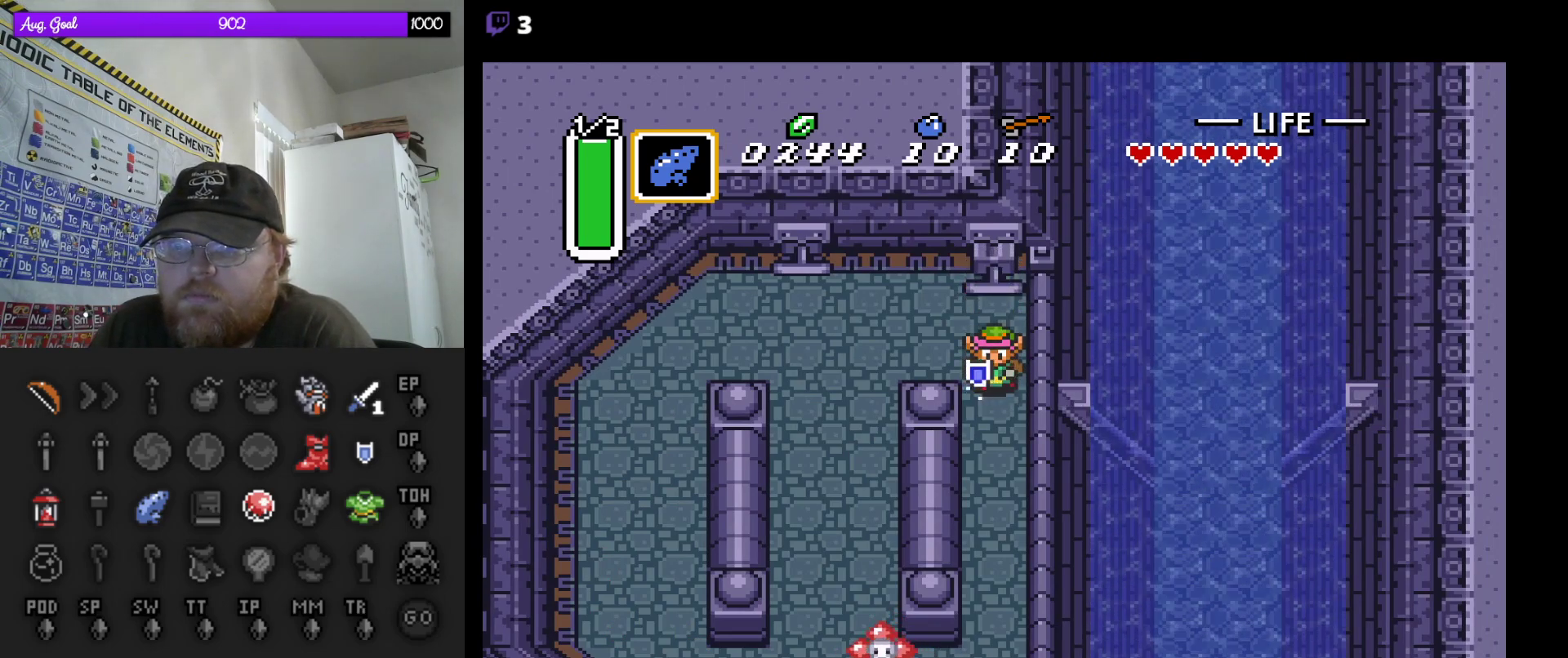
{"buttons": ["A"], "events": []}
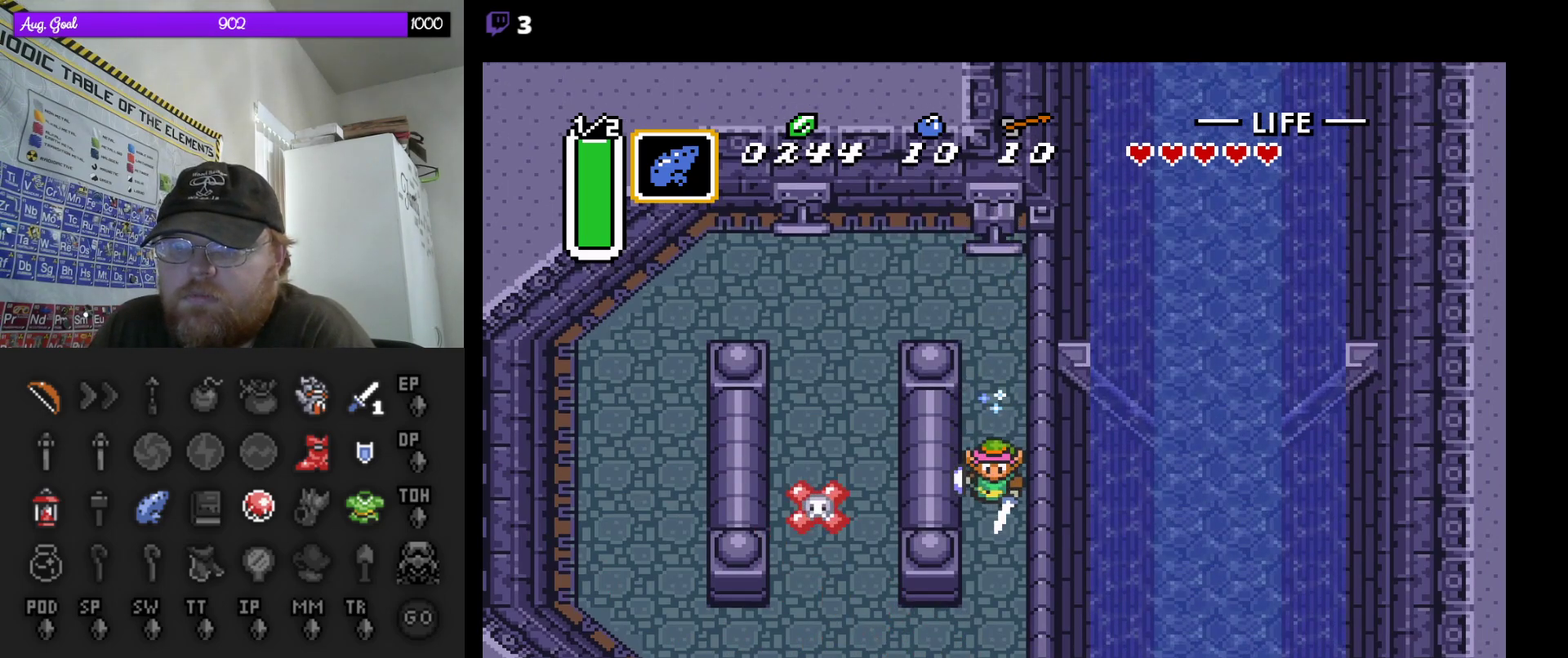
{"buttons": ["DPAD_LEFT"], "events": [[217, "DPAD_LEFT", "down"], [233, "A", "up"]]}
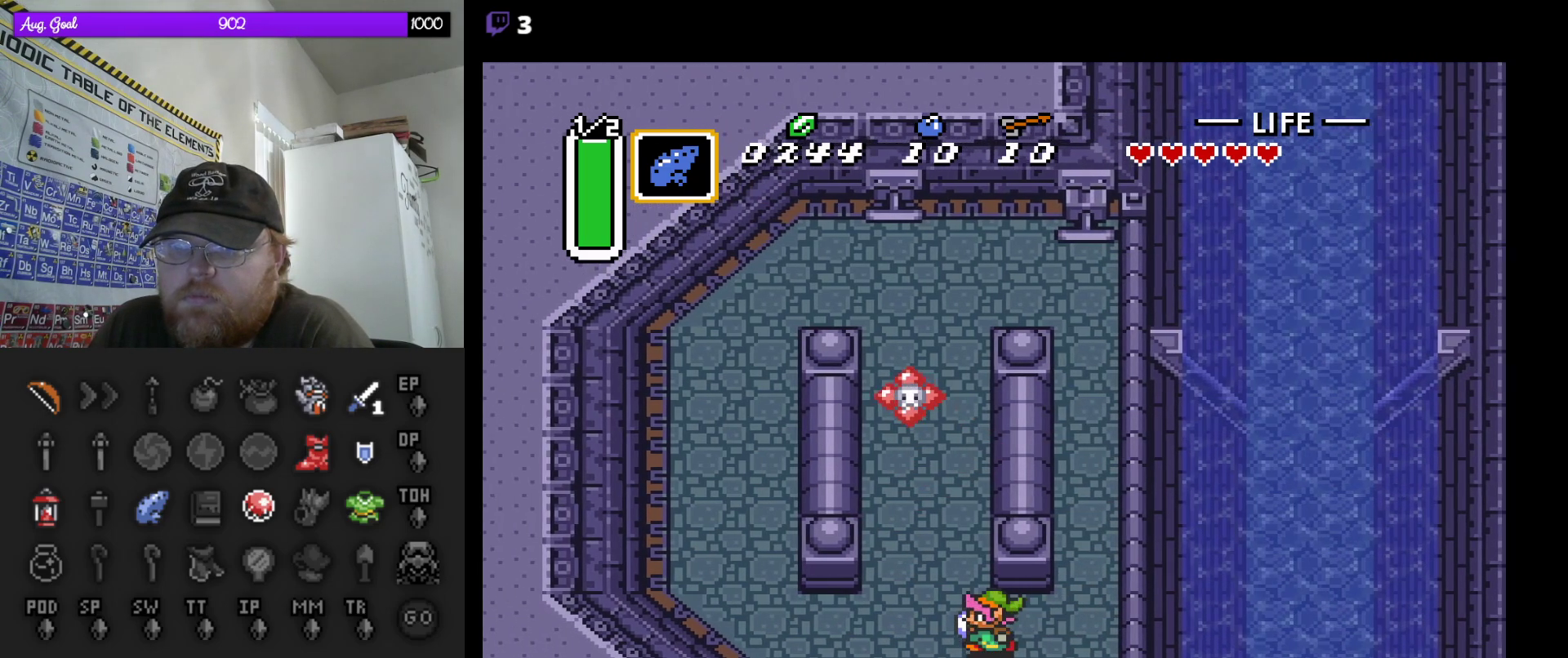
{"buttons": ["DPAD_DOWN"], "events": [[17, "DPAD_DOWN", "down"], [200, "DPAD_LEFT", "up"]]}
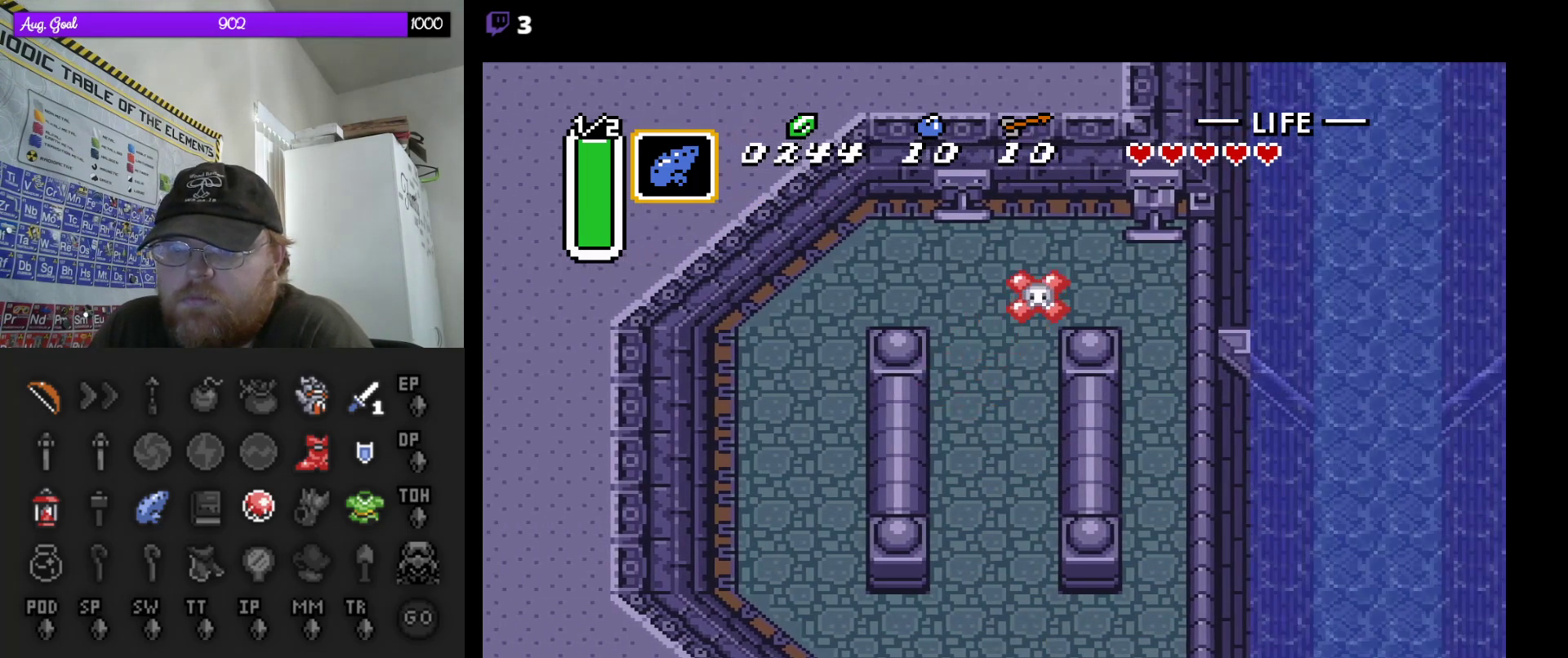
{"buttons": ["DPAD_DOWN"], "events": []}
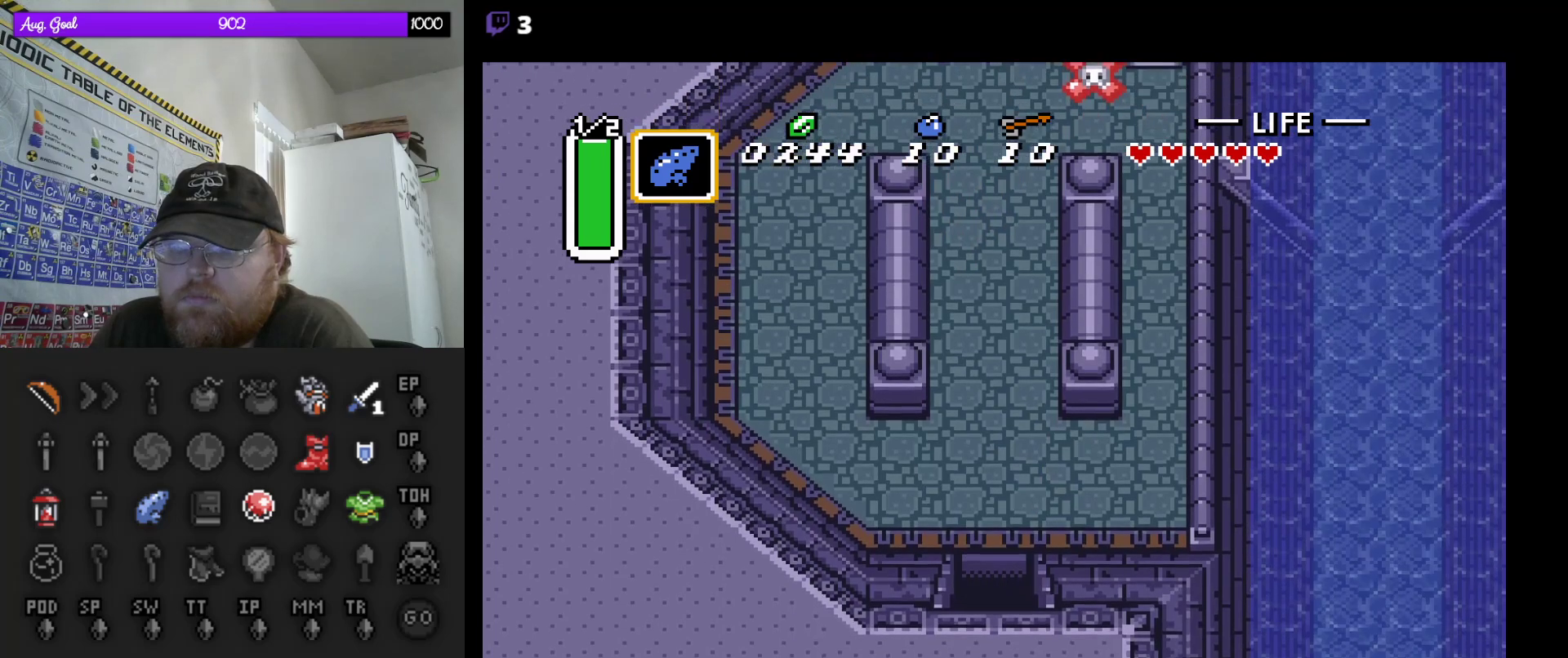
{"buttons": [], "events": [[67, "DPAD_DOWN", "up"]]}
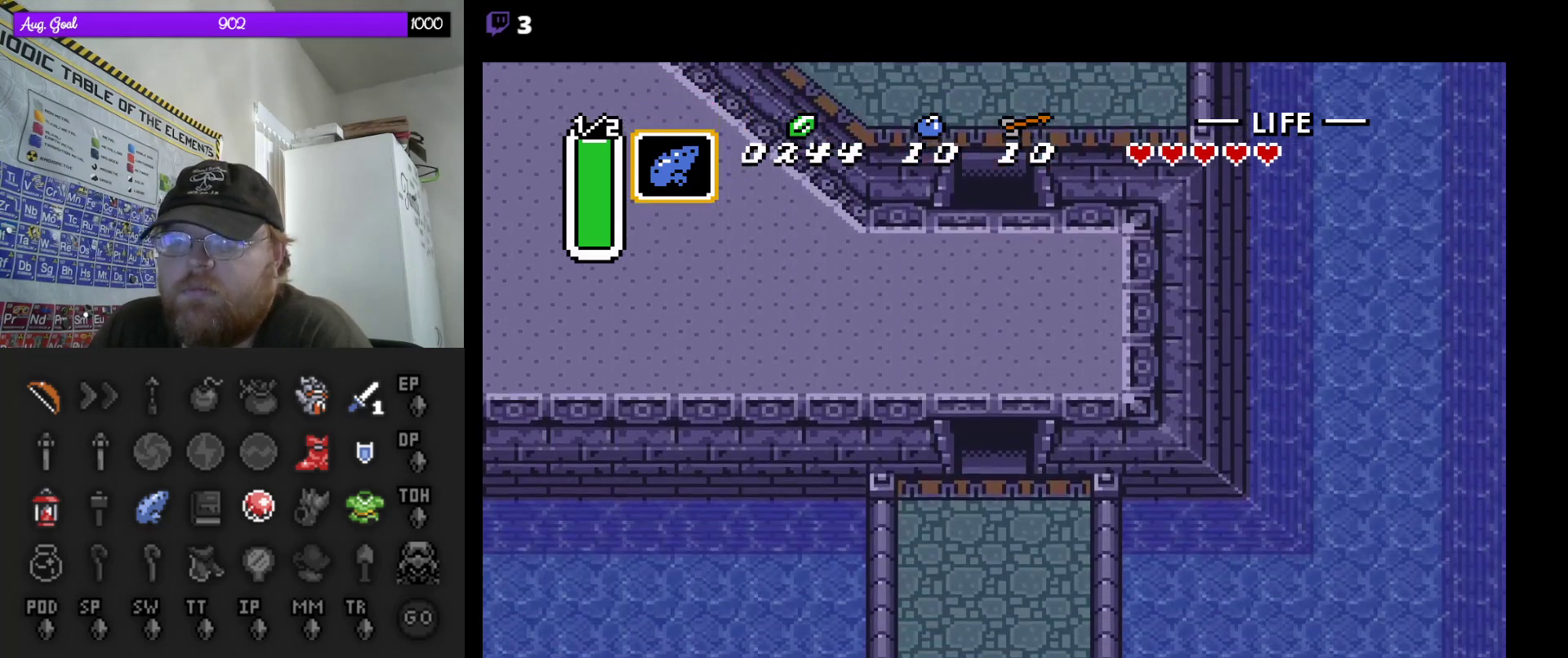
{"buttons": ["DPAD_DOWN", "DPAD_RIGHT"], "events": [[50, "DPAD_DOWN", "down"], [483, "DPAD_RIGHT", "down"]]}
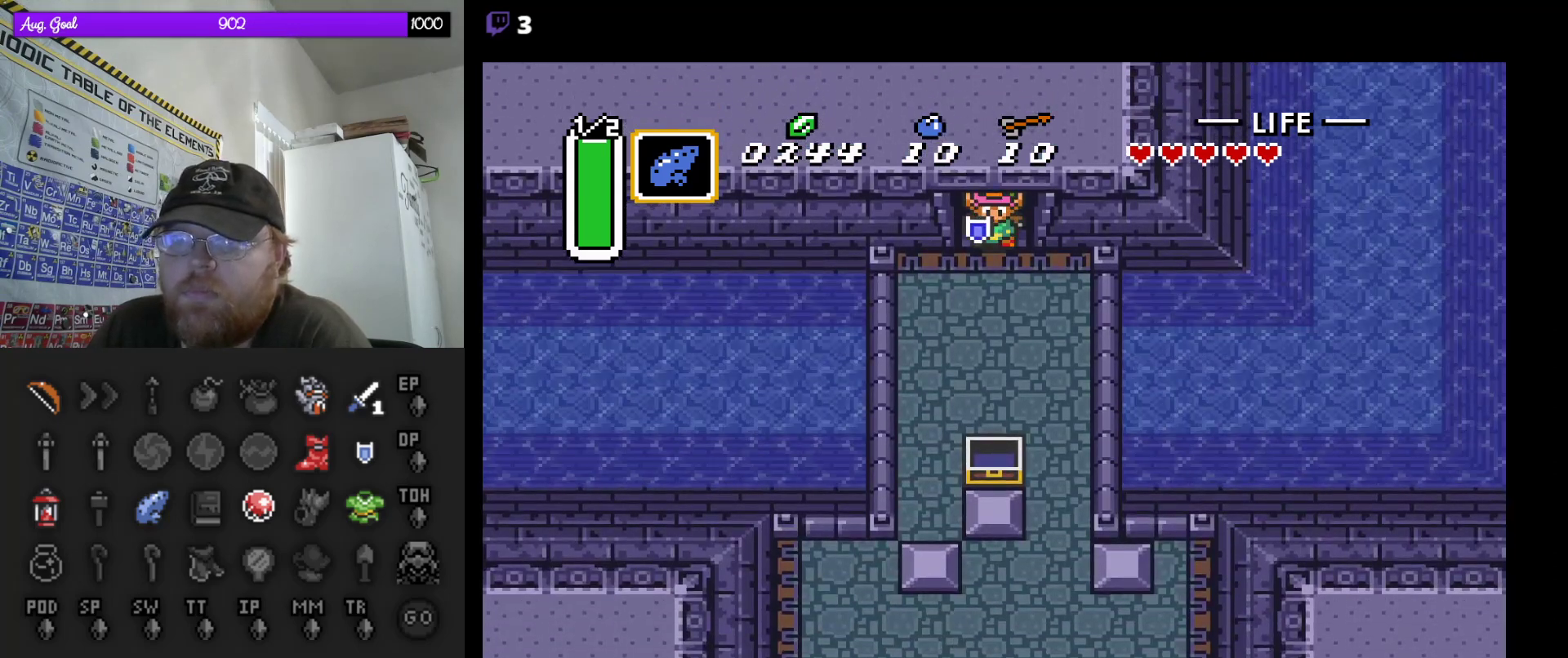
{"buttons": ["A", "DPAD_DOWN"], "events": [[100, "DPAD_DOWN", "up"], [350, "DPAD_DOWN", "down"], [383, "DPAD_RIGHT", "up"], [483, "A", "down"]]}
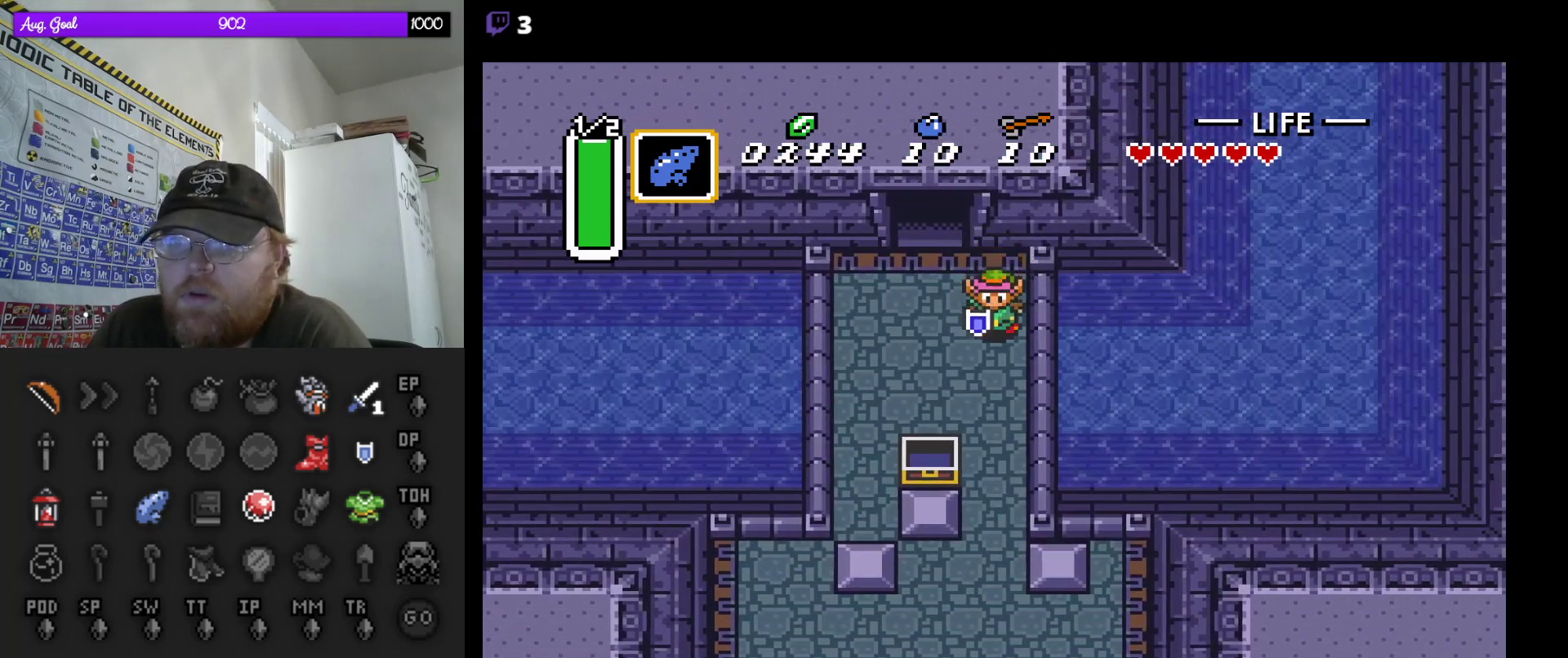
{"buttons": ["A"], "events": [[17, "DPAD_DOWN", "up"]]}
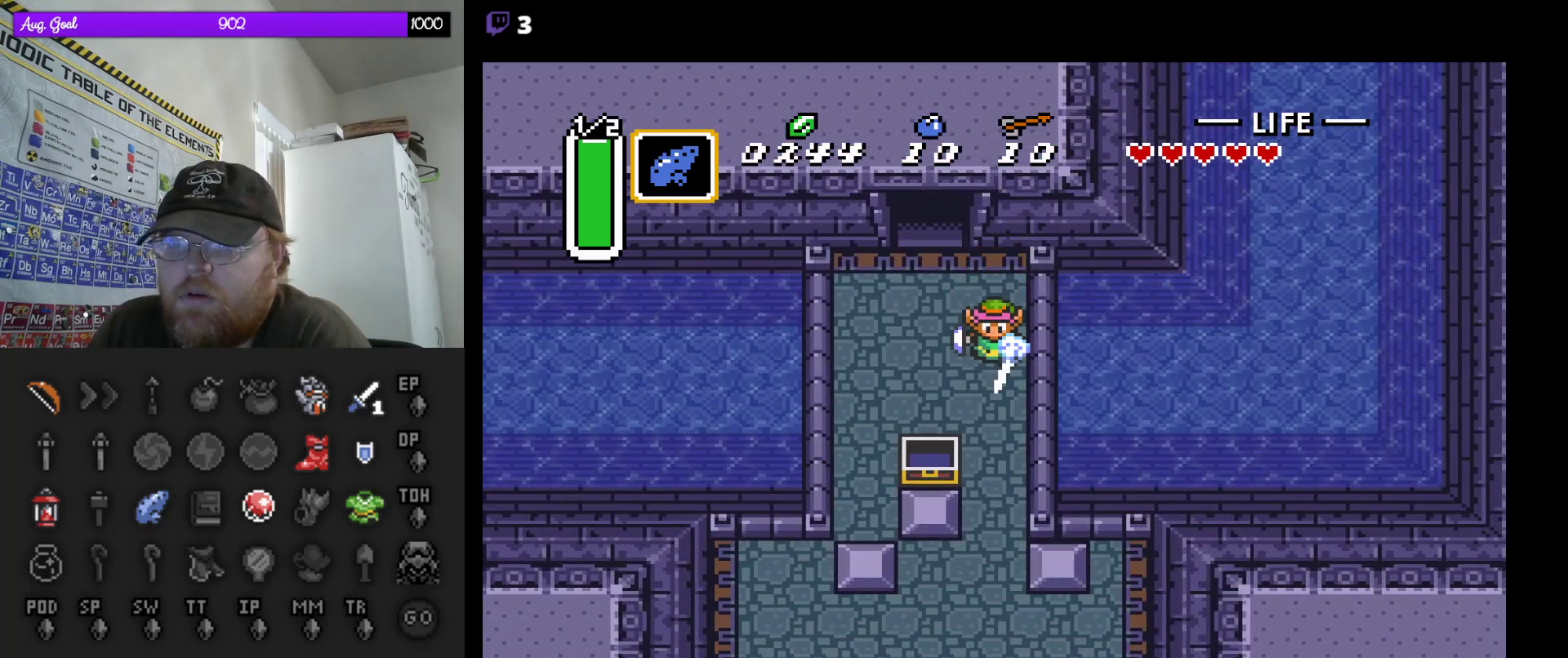
{"buttons": ["DPAD_LEFT"], "events": [[450, "DPAD_LEFT", "down"], [483, "A", "up"]]}
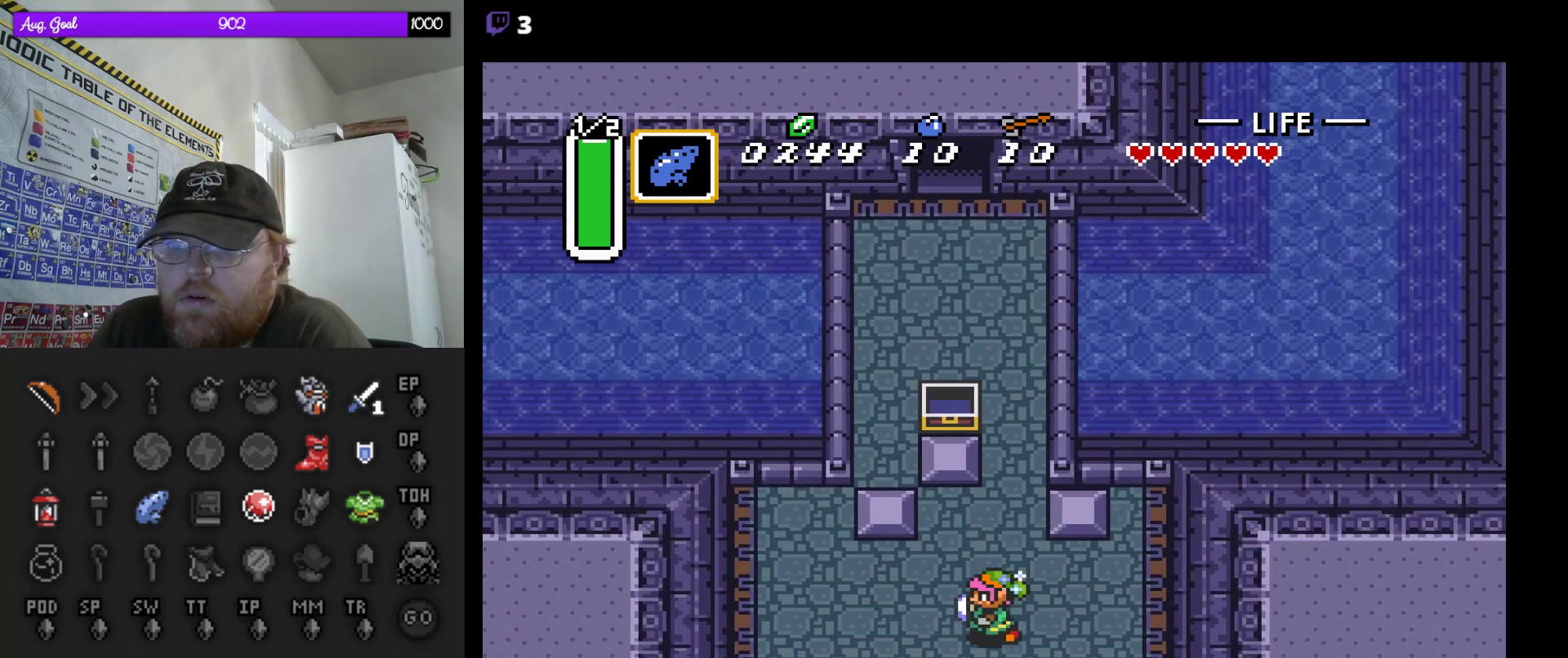
{"buttons": ["DPAD_DOWN"], "events": [[100, "DPAD_DOWN", "down"], [100, "DPAD_LEFT", "up"]]}
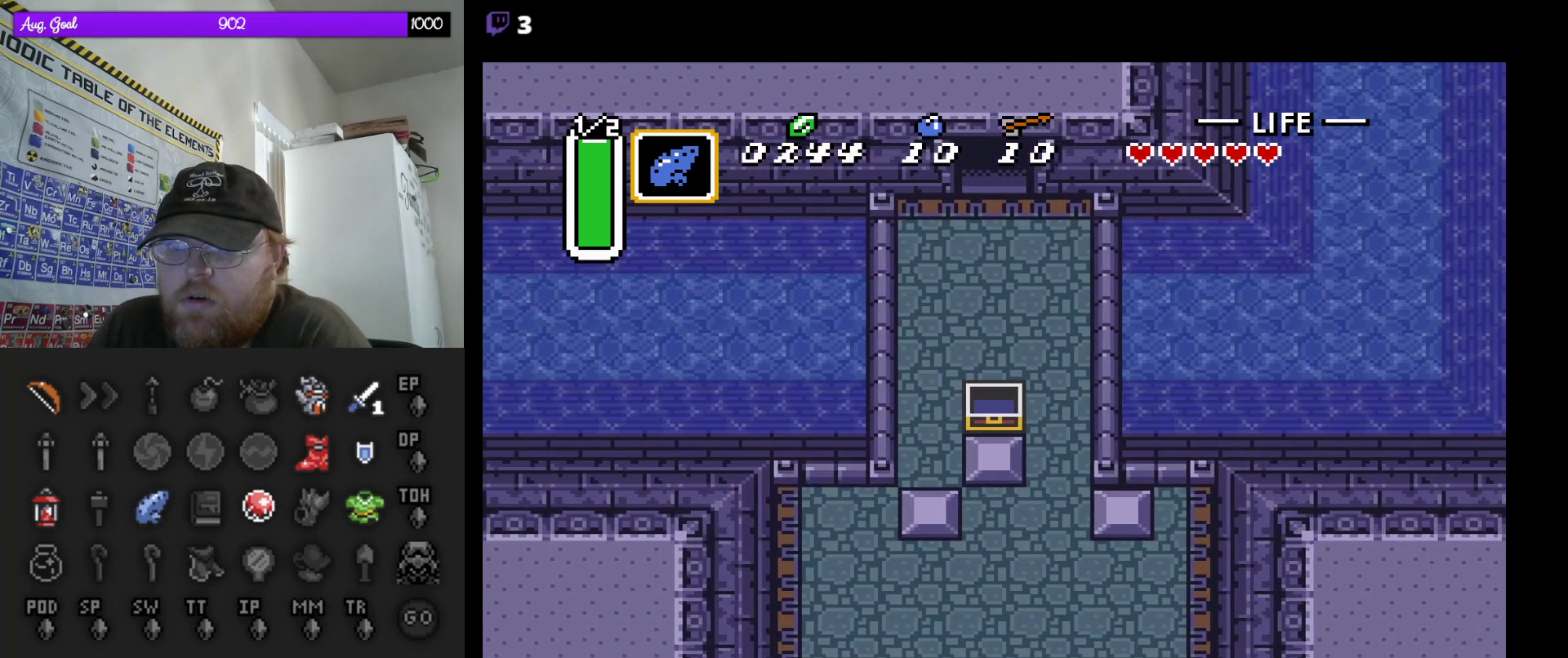
{"buttons": ["DPAD_DOWN"], "events": []}
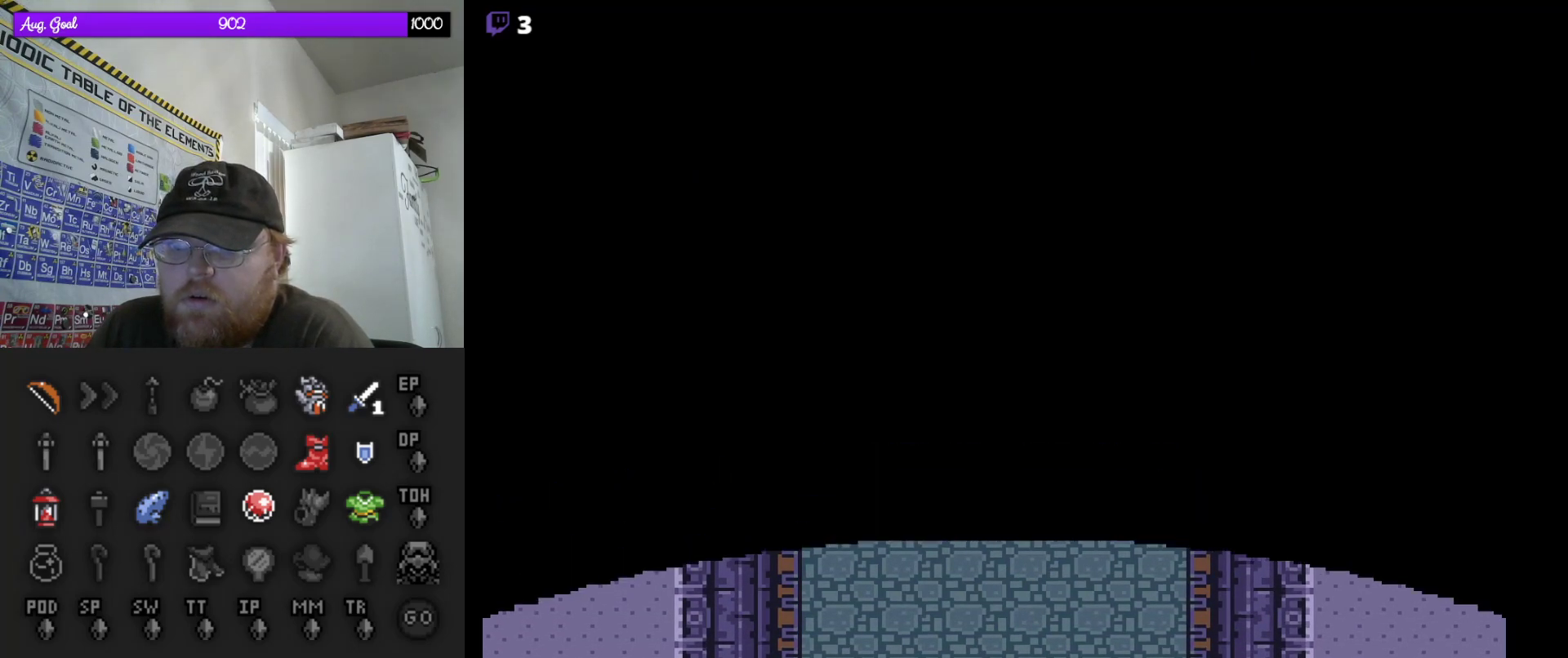
{"buttons": [], "events": [[183, "DPAD_RIGHT", "down"], [267, "DPAD_RIGHT", "up"], [383, "DPAD_DOWN", "up"]]}
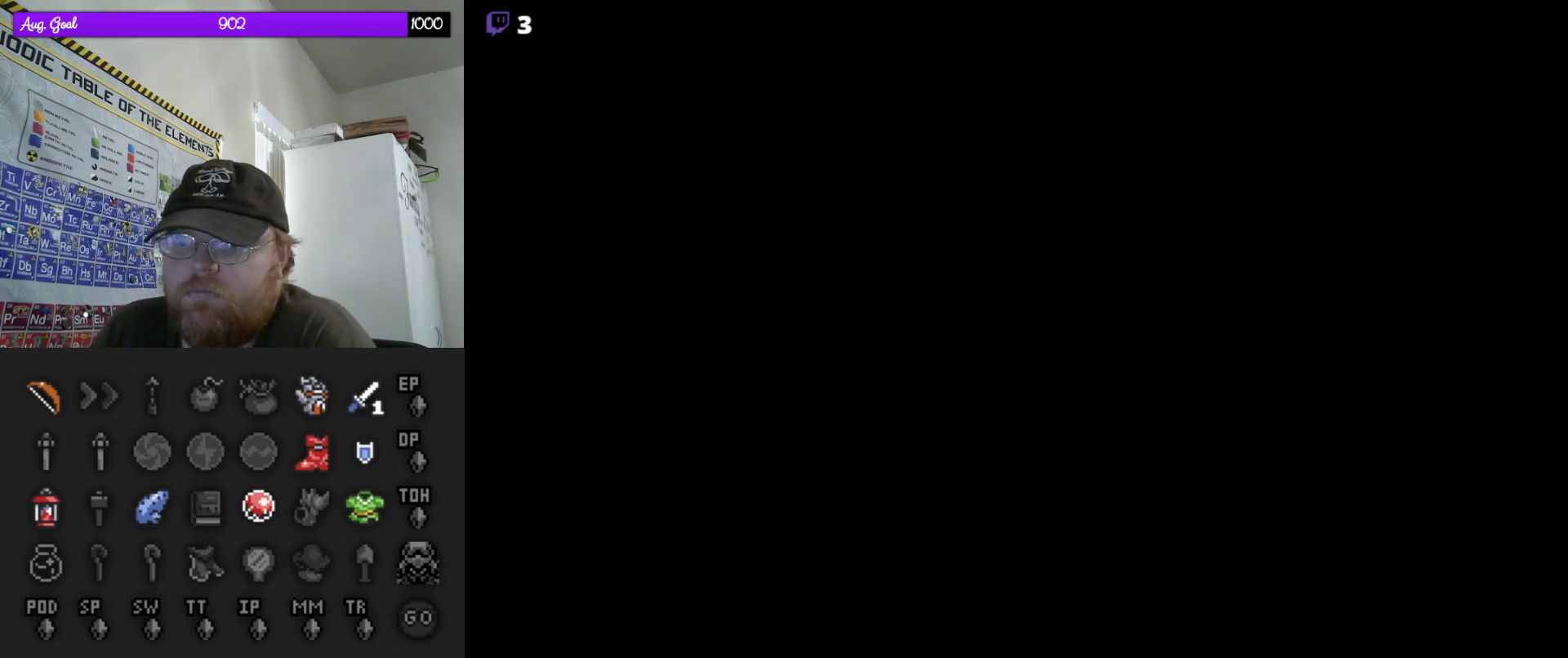
{"buttons": [], "events": []}
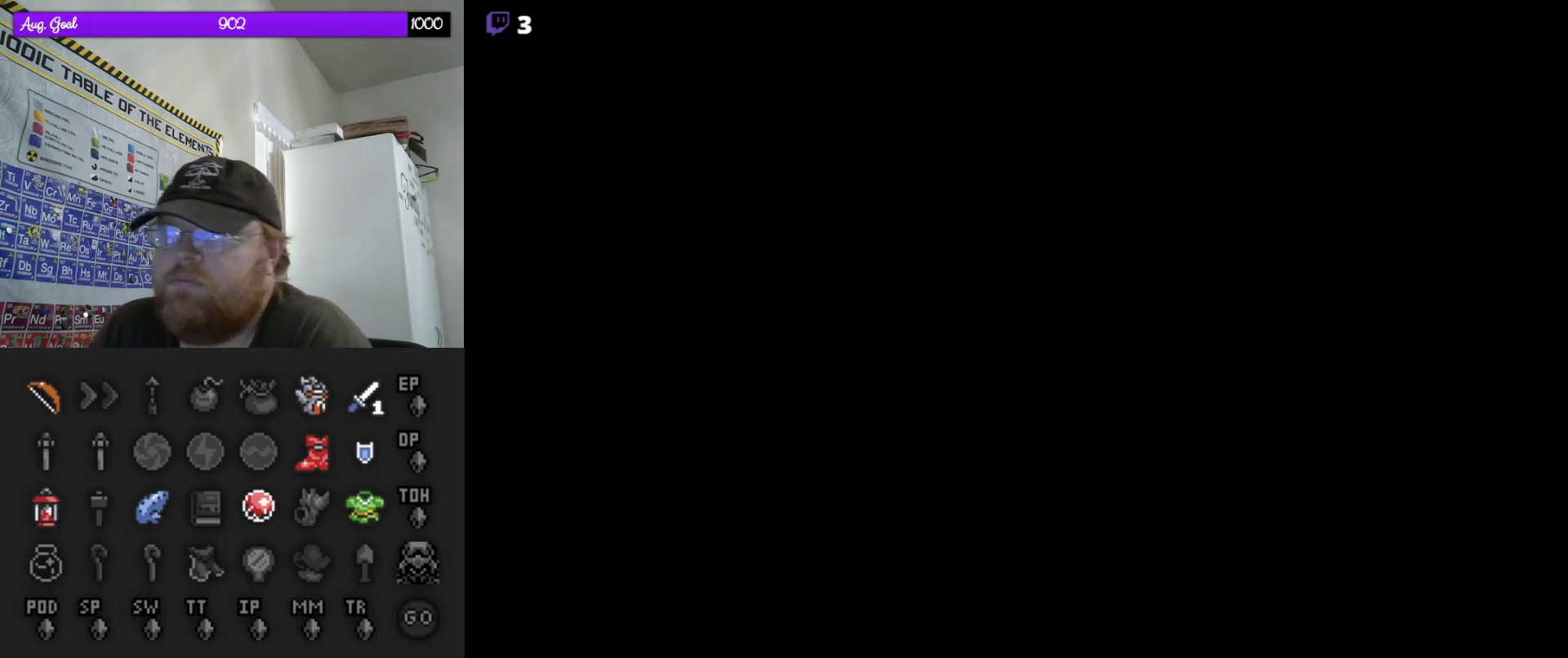
{"buttons": [], "events": []}
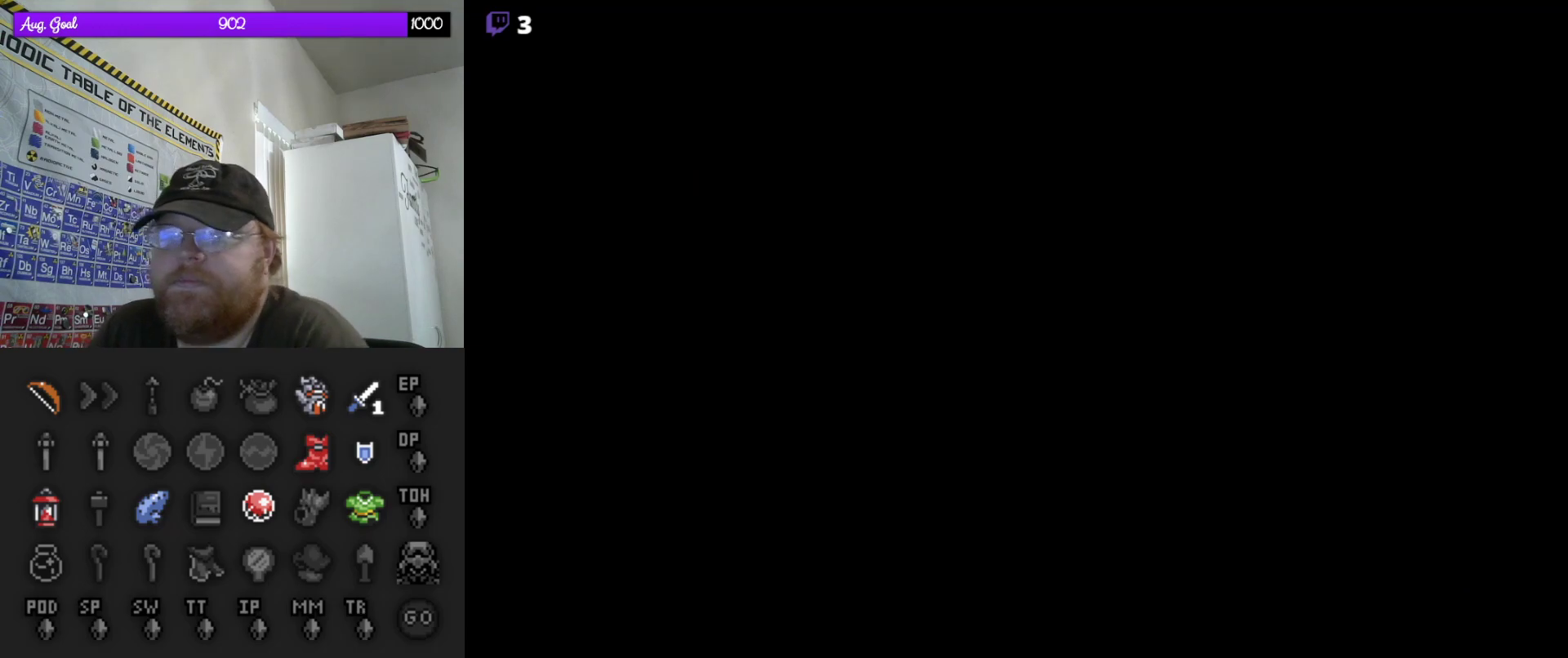
{"buttons": [], "events": []}
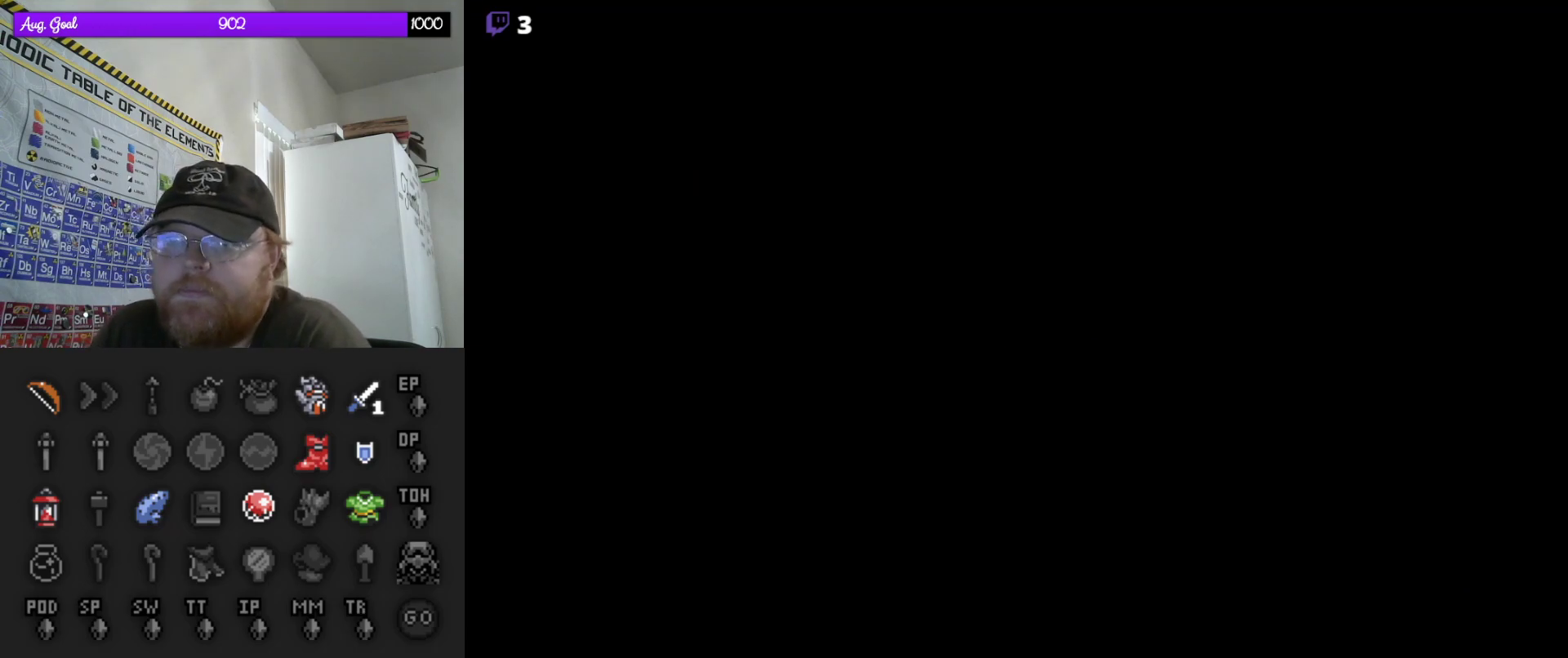
{"buttons": [], "events": []}
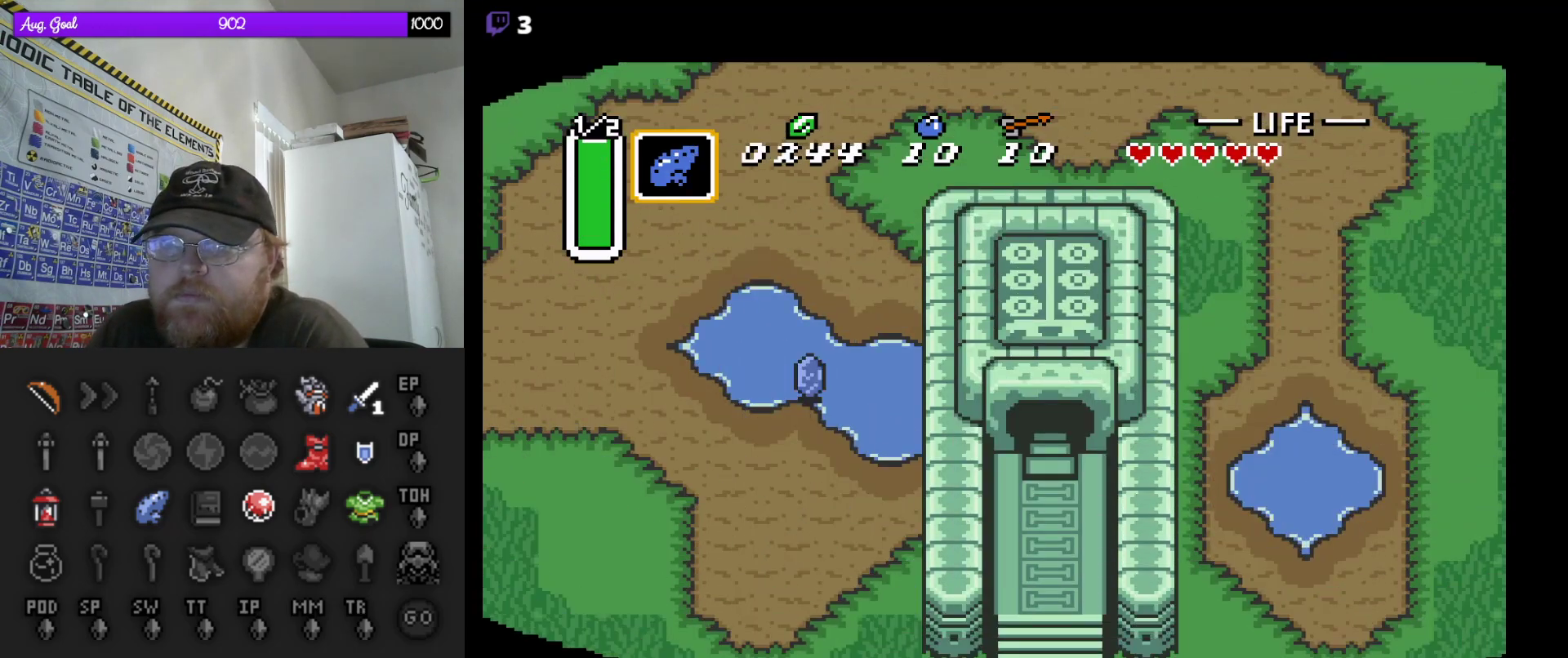
{"buttons": ["DPAD_DOWN"], "events": [[83, "DPAD_DOWN", "down"]]}
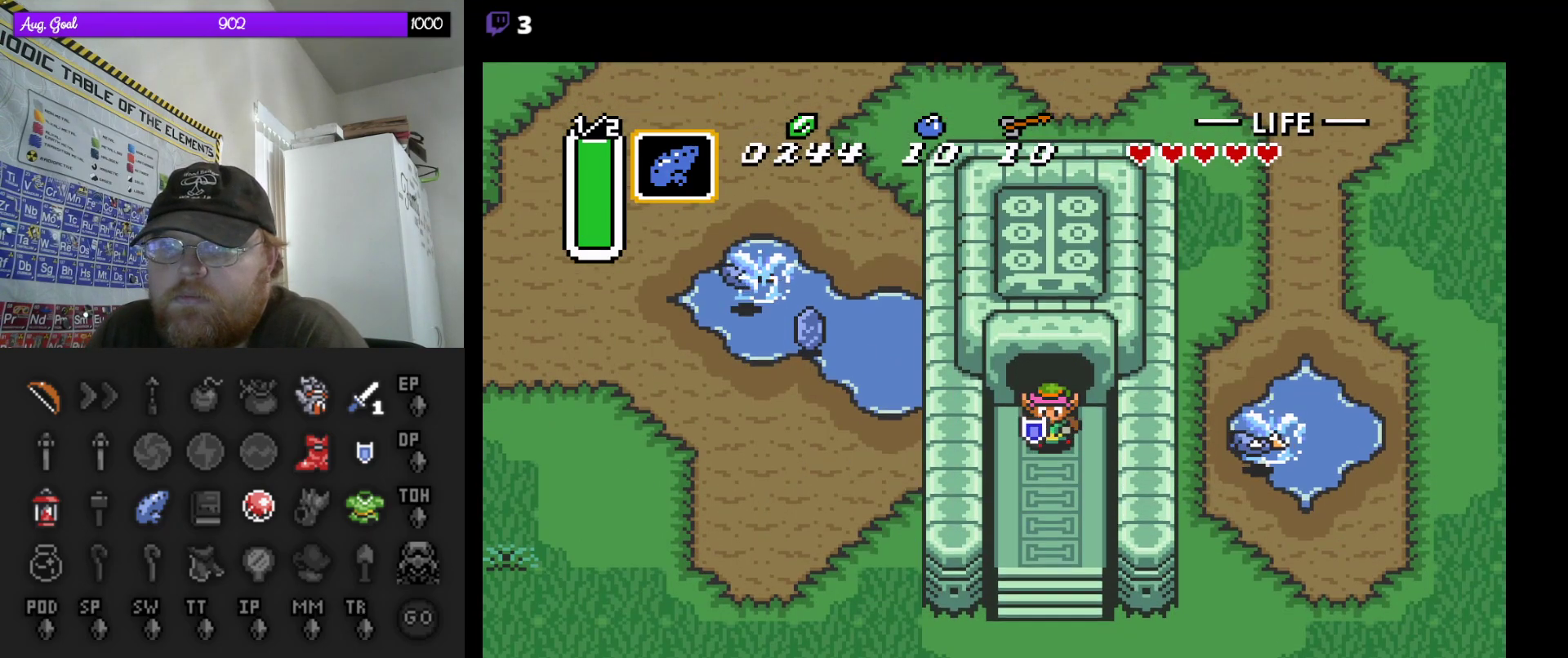
{"buttons": ["DPAD_DOWN"], "events": []}
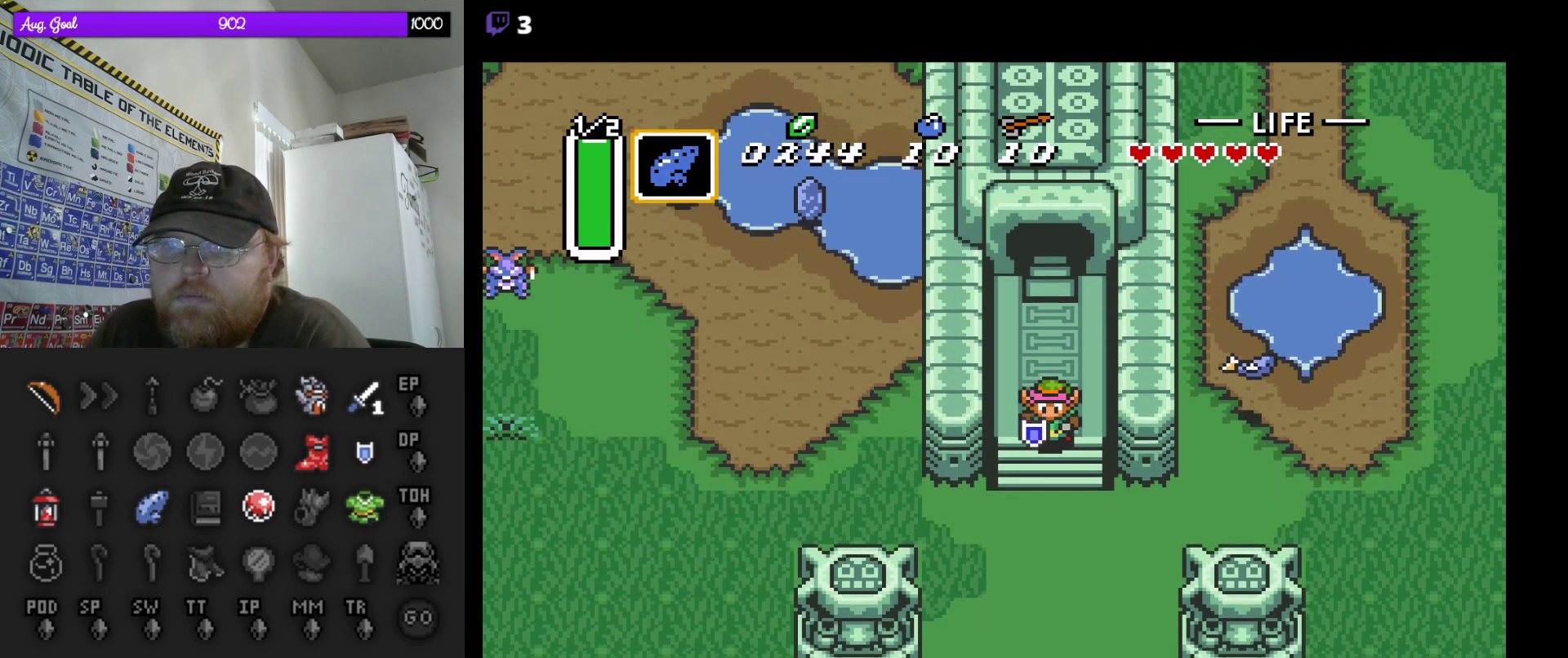
{"buttons": ["DPAD_DOWN"], "events": []}
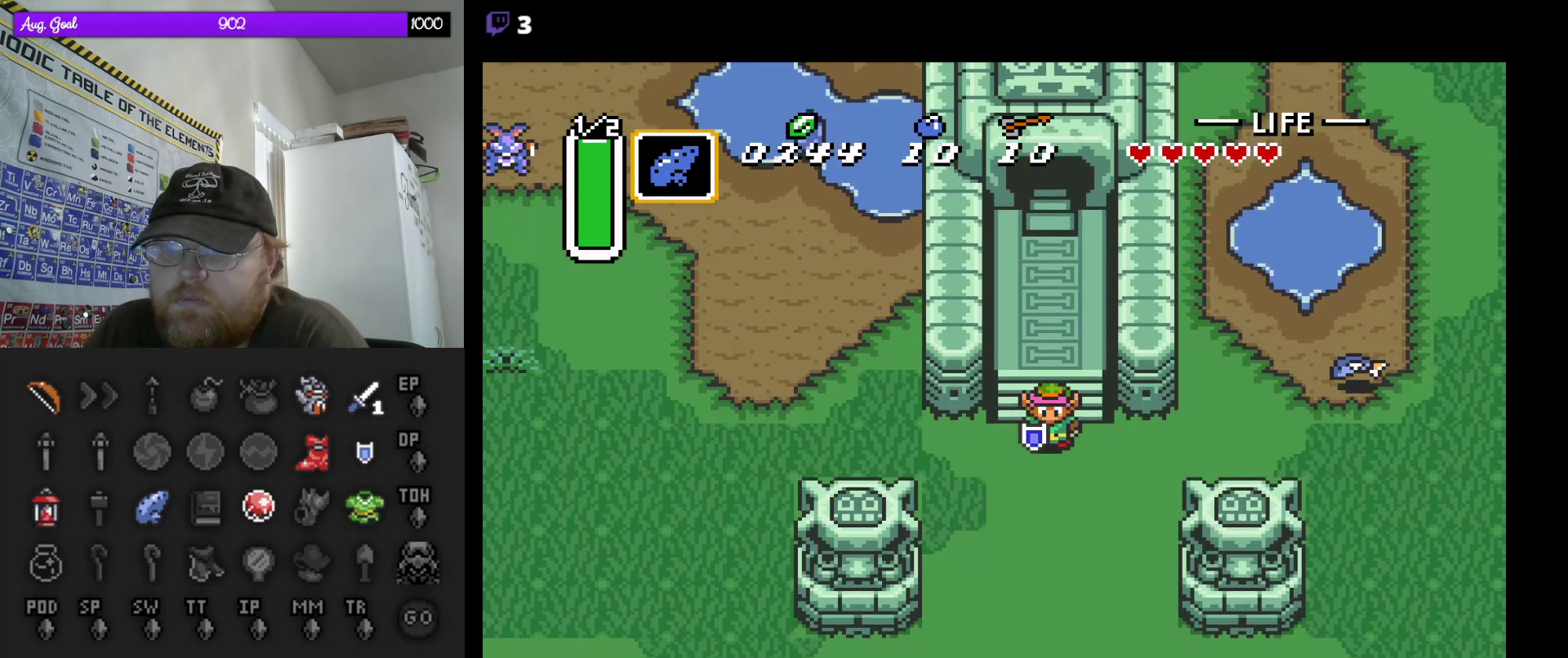
{"buttons": ["DPAD_LEFT"], "events": [[83, "DPAD_LEFT", "down"], [100, "DPAD_DOWN", "up"]]}
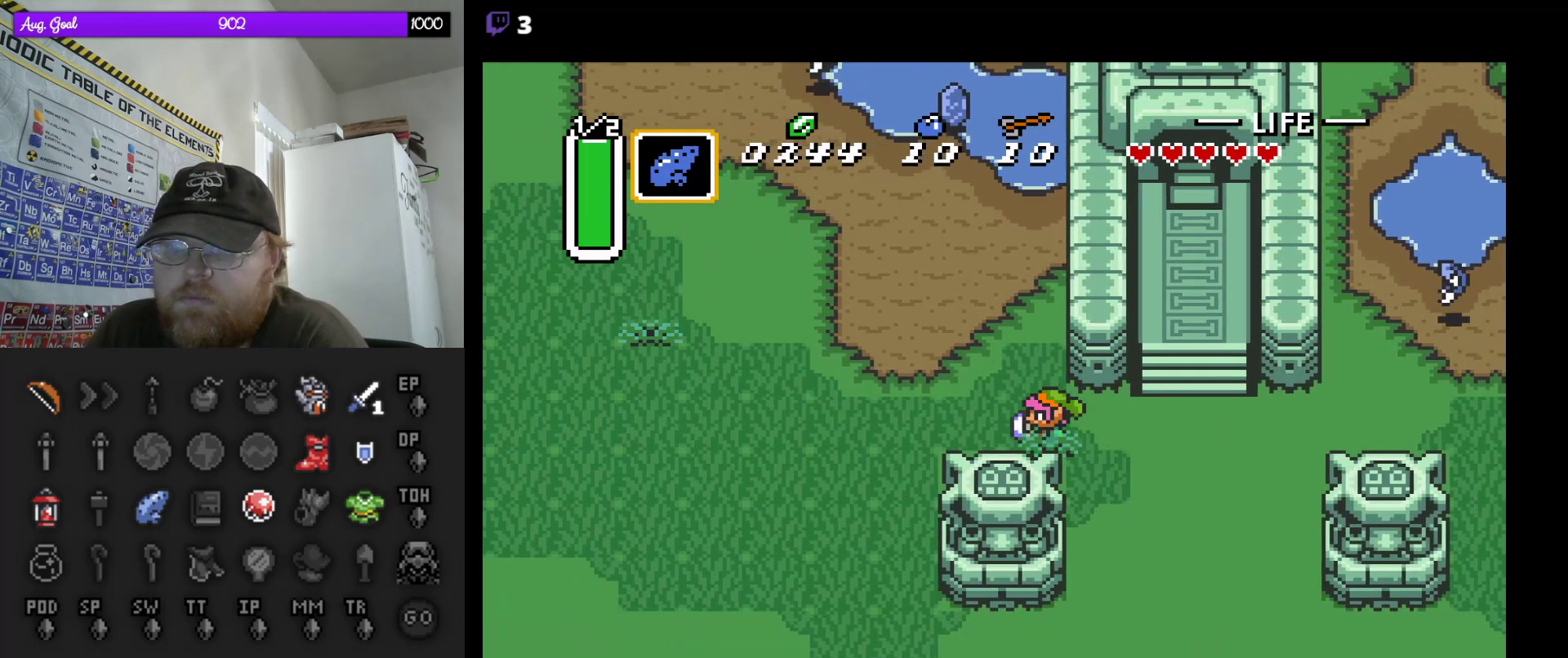
{"buttons": ["A", "DPAD_UP"], "events": [[233, "DPAD_UP", "down"], [367, "DPAD_LEFT", "up"], [483, "A", "down"]]}